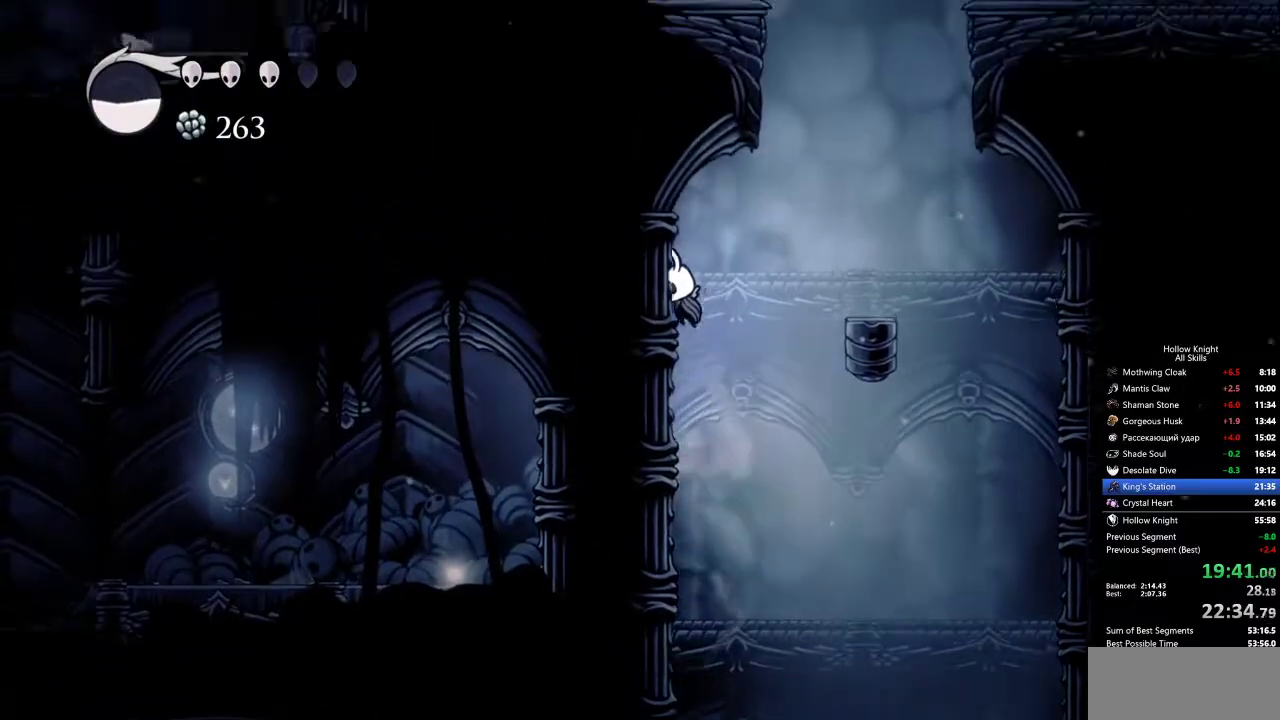
Gameplay with keyboard; each line is a JSON object with the keys held at the frame after it. "events" lists presses ("down") and releases ("up") of "cdash", "dash", "dnail", "down", "heal", "inv", "jump", "left", "nail", "right", "spell" and "up" between this image and that frame as [ms after this image, input, new state], when the widget could be followed in between. No other keys are recorded. Mouse input is not recorded. Key names are as the overlay labels them; some are game actions (e.g. jump) rather than physical keys.
{"keys": ["jump", "left"], "events": [[17, "jump", "up"], [67, "jump", "down"], [117, "right", "down"], [167, "left", "up"], [300, "left", "down"], [350, "right", "up"], [450, "jump", "up"], [483, "jump", "down"]]}
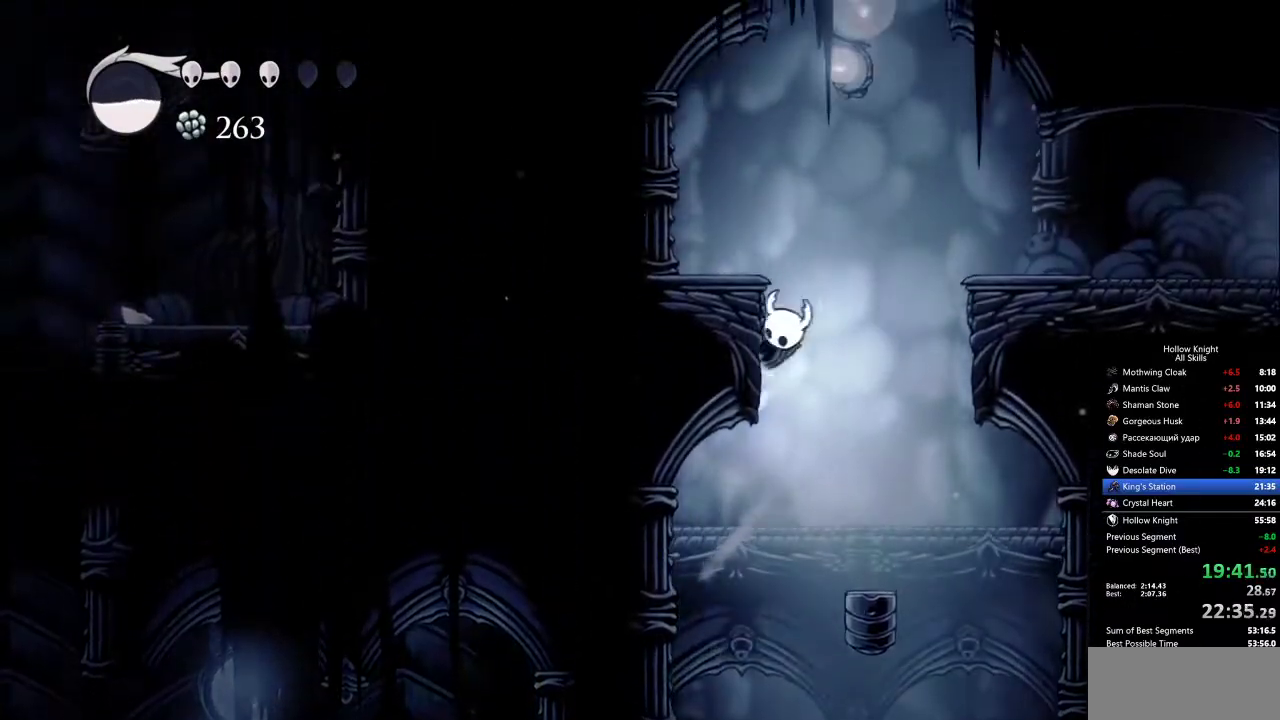
{"keys": ["right"], "events": [[33, "right", "down"], [83, "left", "up"], [217, "dash", "down"], [267, "jump", "up"], [367, "dash", "up"]]}
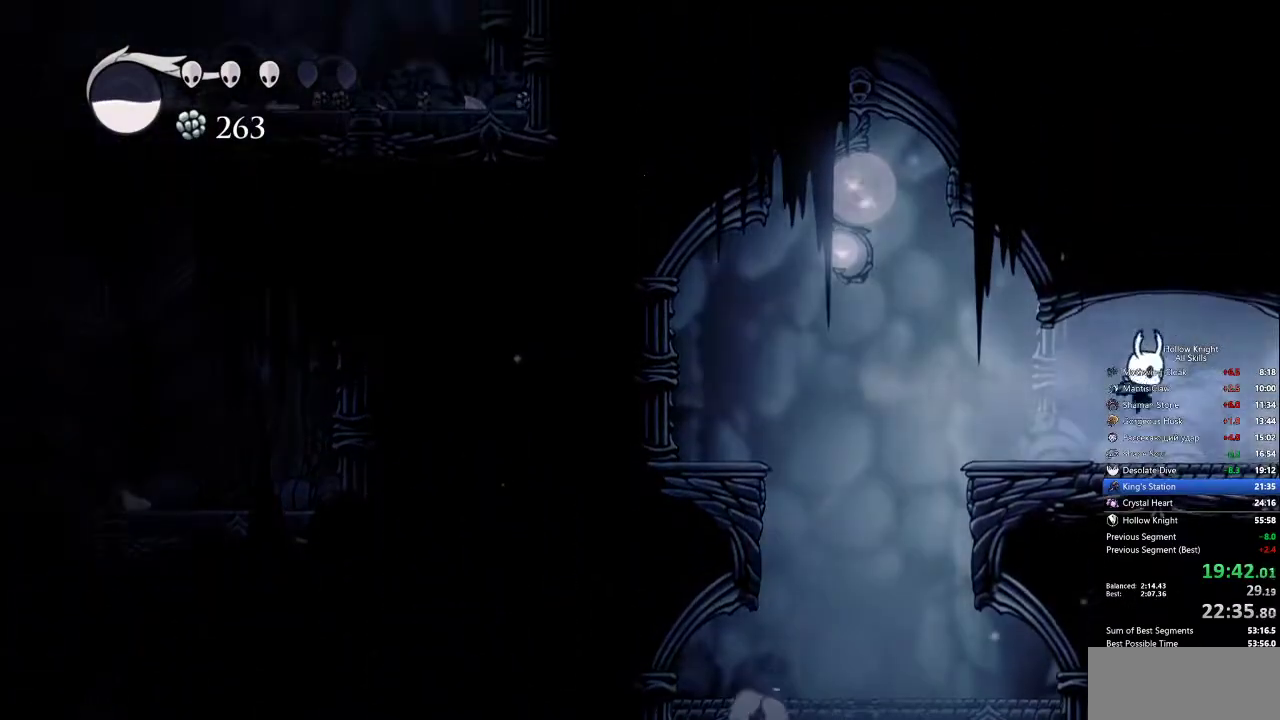
{"keys": ["right"], "events": [[333, "dash", "down"], [417, "dash", "up"]]}
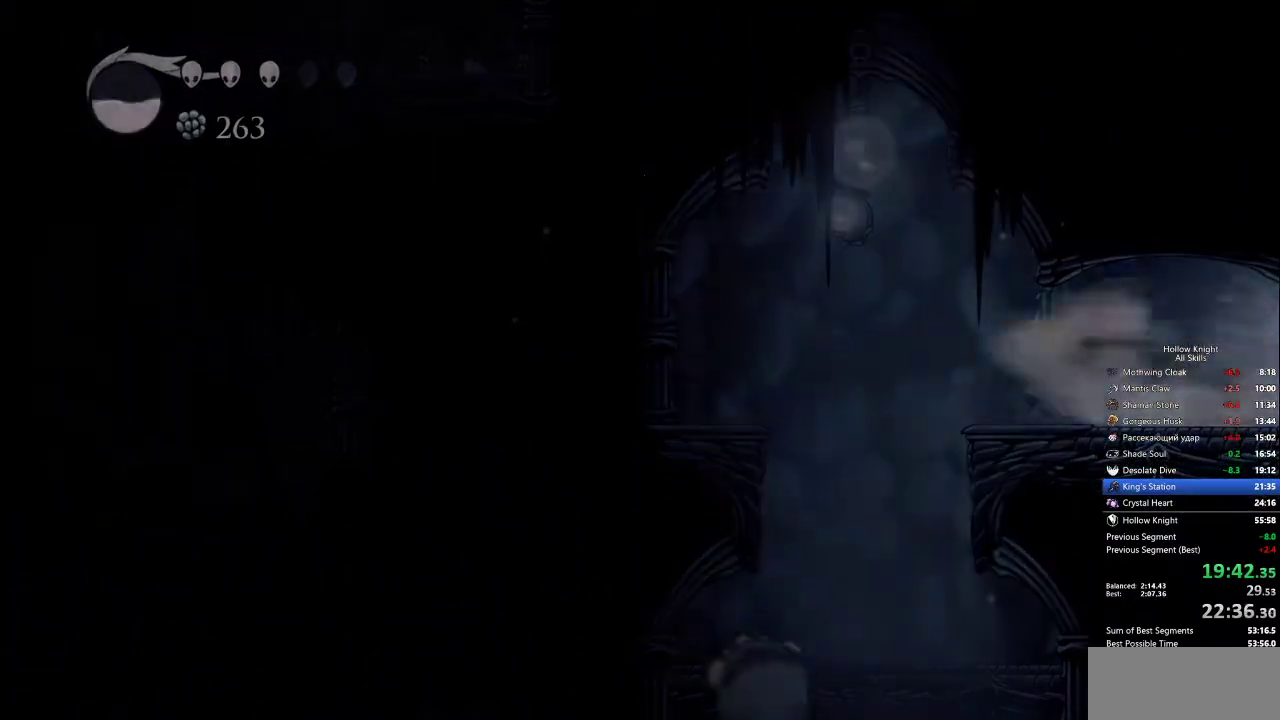
{"keys": ["right"], "events": []}
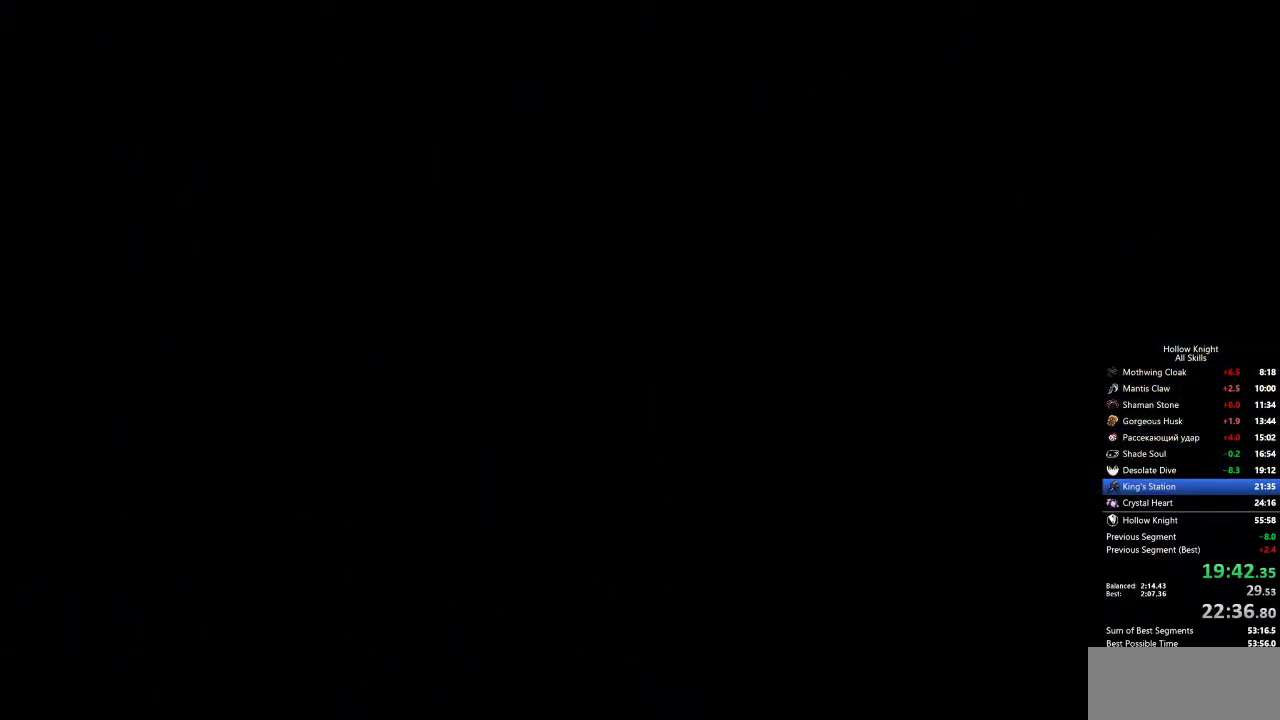
{"keys": ["right"], "events": []}
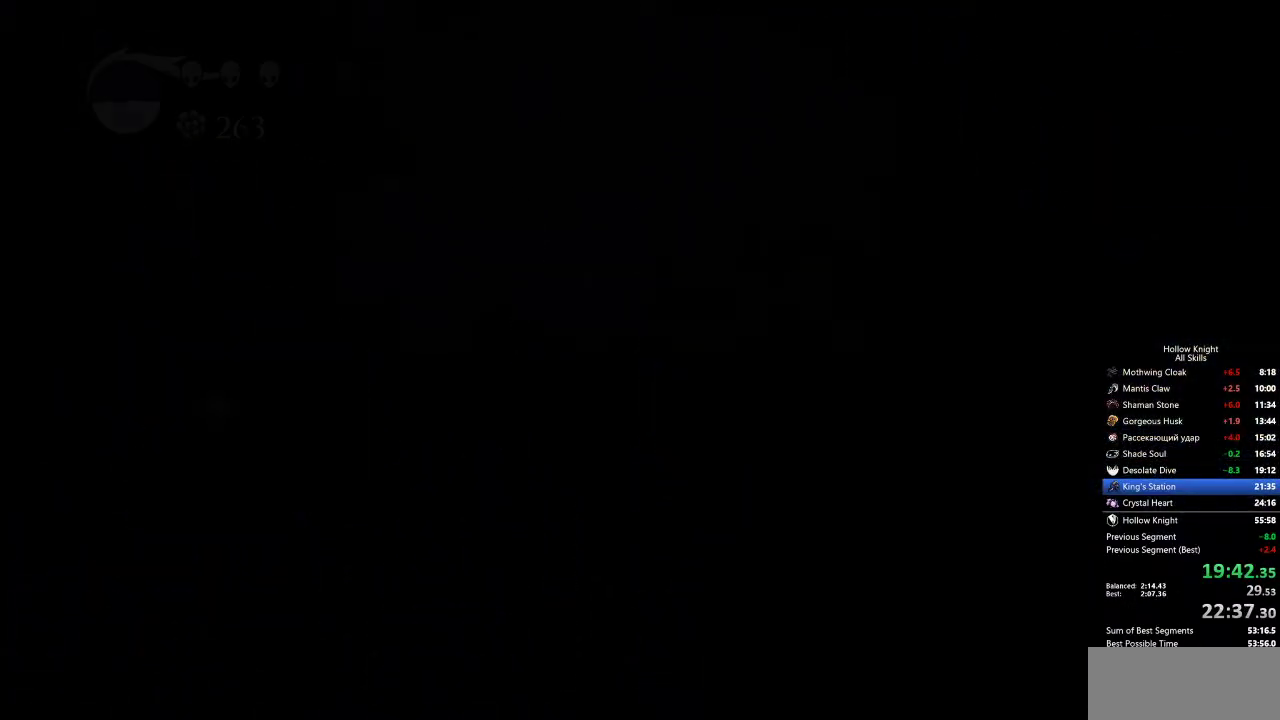
{"keys": ["right"], "events": [[333, "dash", "down"], [383, "dash", "up"], [433, "dash", "down"], [467, "dash", "up"]]}
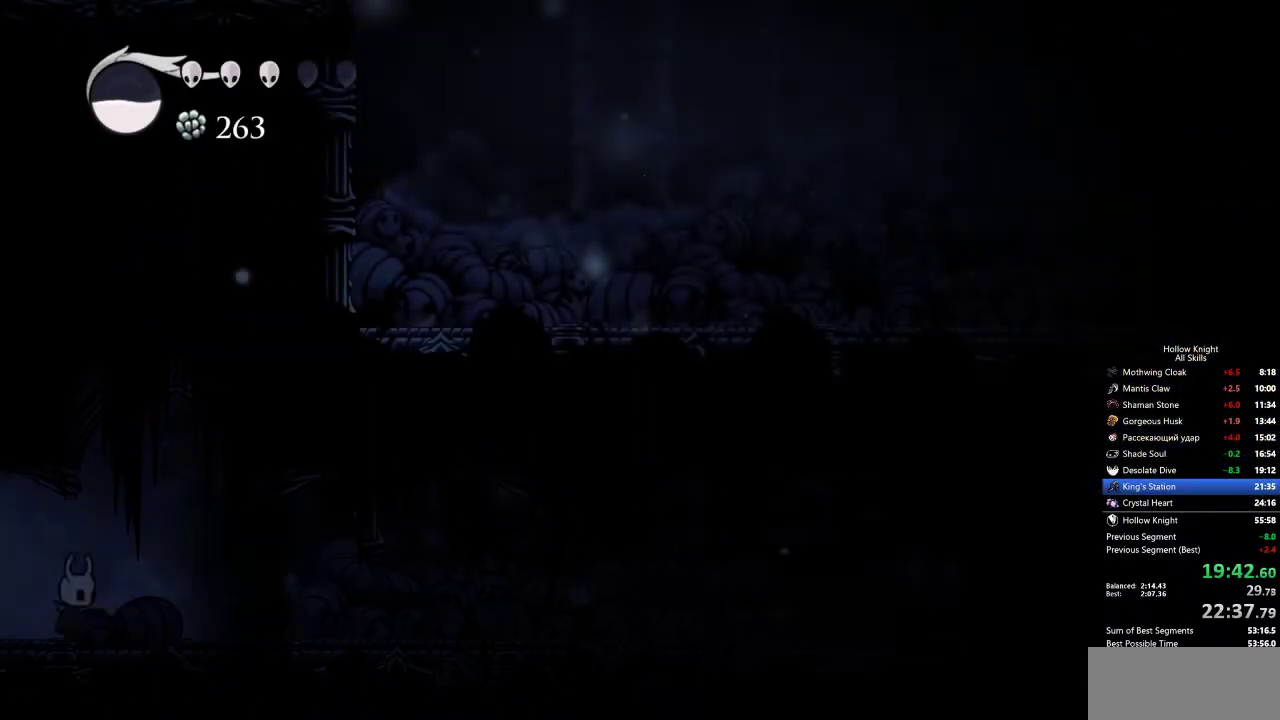
{"keys": ["right"], "events": [[17, "dash", "down"], [117, "dash", "up"], [167, "dash", "down"], [200, "dash", "up"], [250, "dash", "down"], [350, "dash", "up"]]}
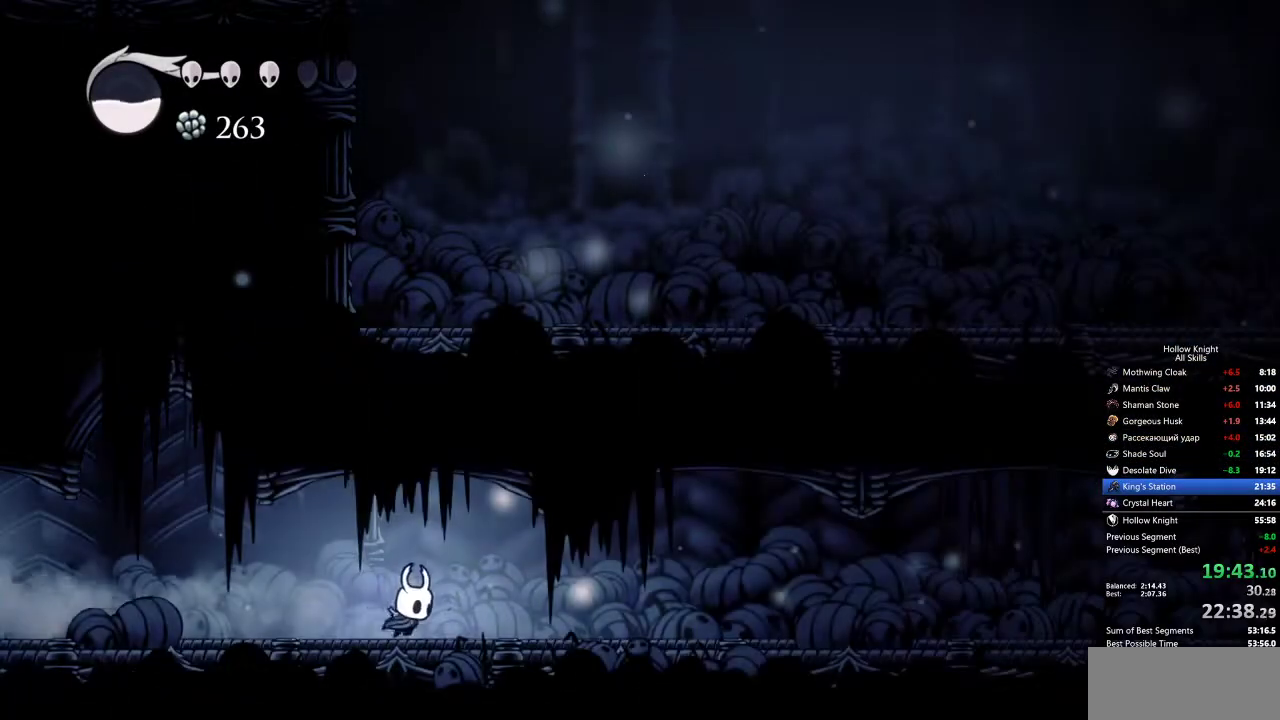
{"keys": ["right"], "events": [[217, "dash", "down"], [317, "dash", "up"]]}
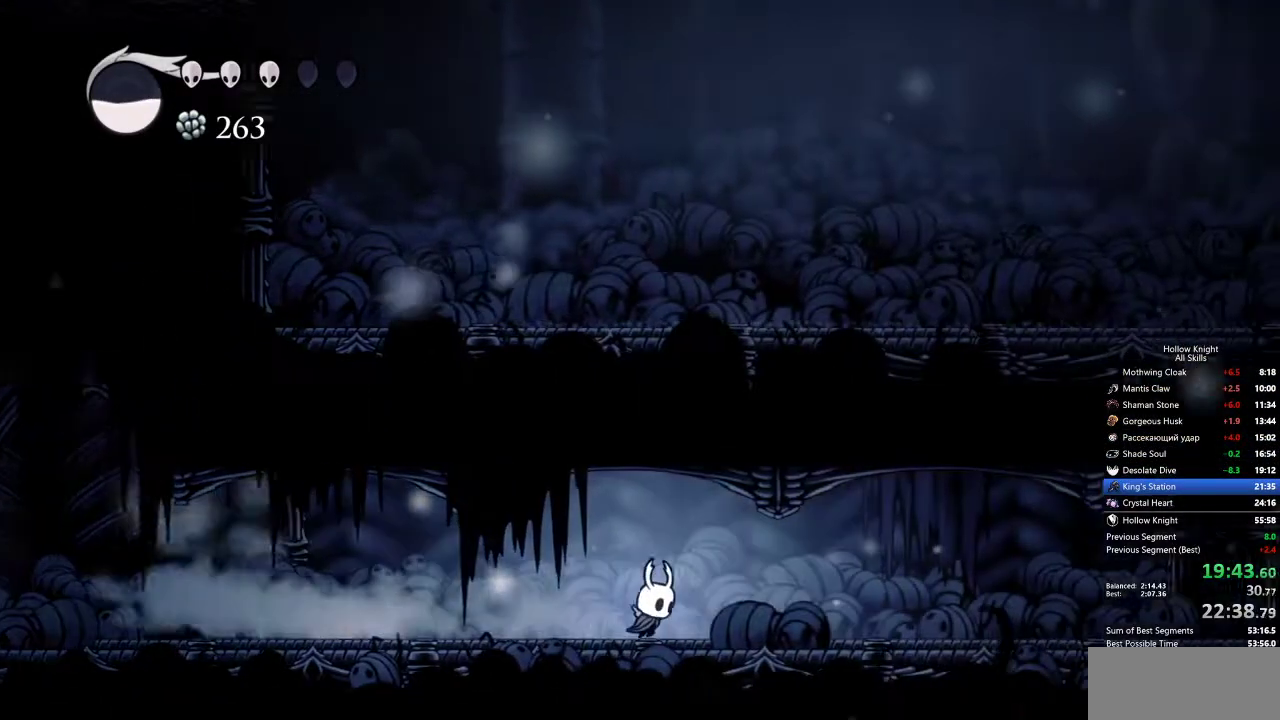
{"keys": ["right"], "events": [[333, "dash", "down"], [417, "dash", "up"]]}
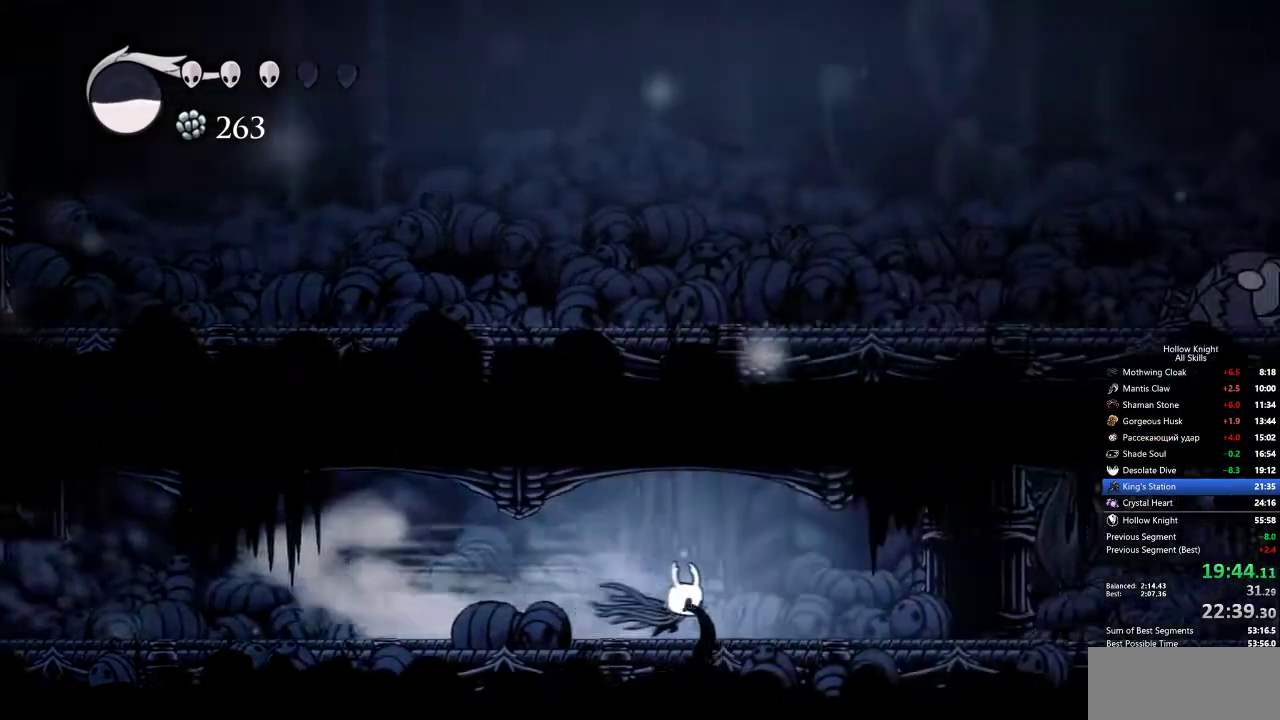
{"keys": ["dash", "right"], "events": [[433, "dash", "down"]]}
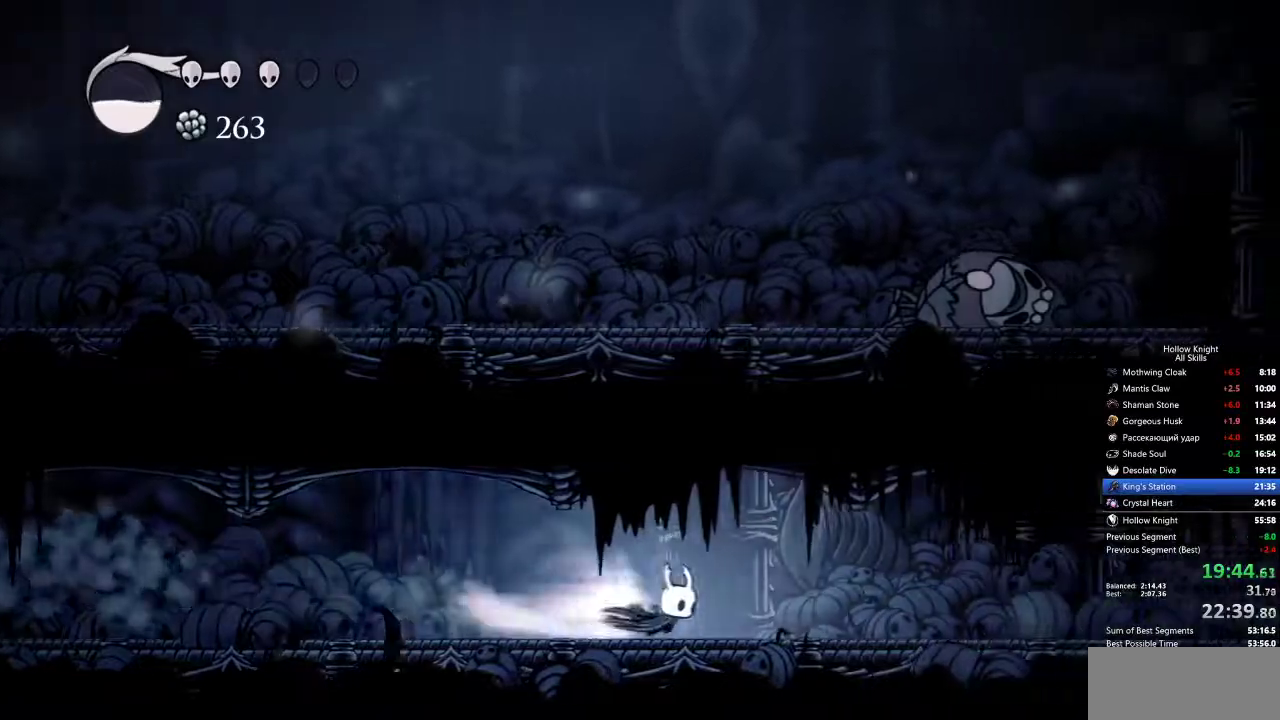
{"keys": ["right"], "events": [[33, "dash", "up"]]}
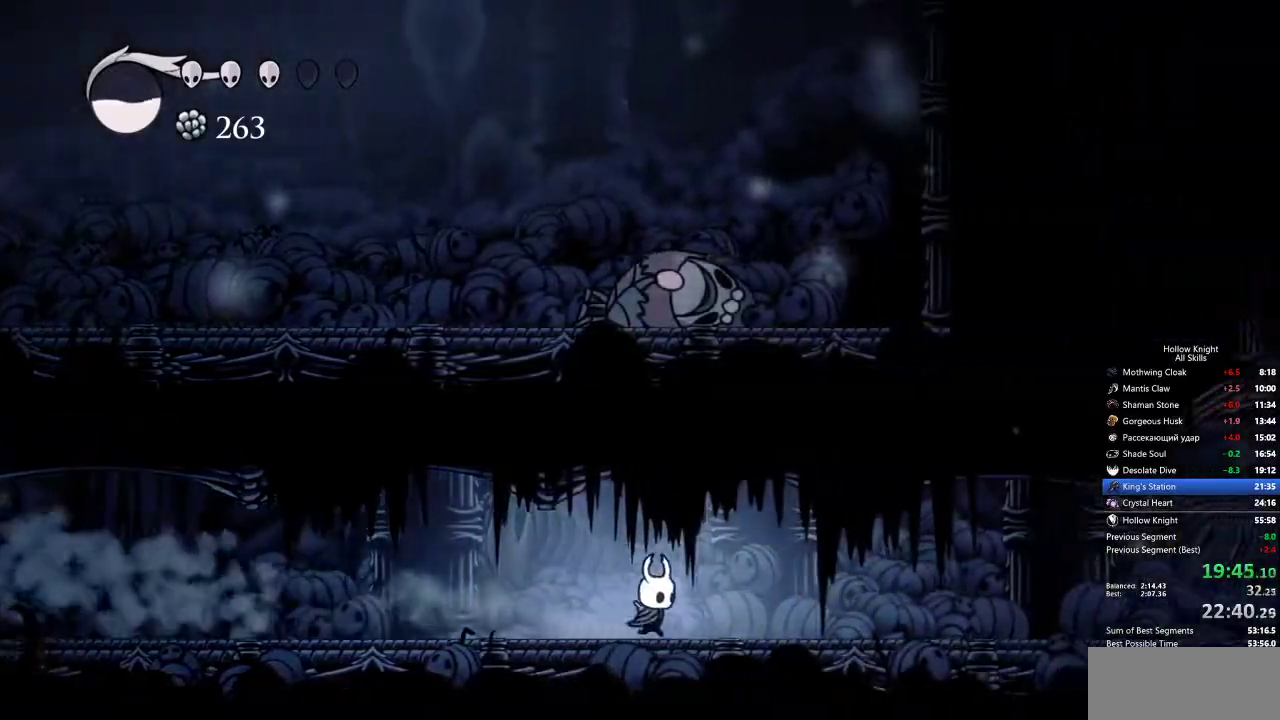
{"keys": ["right"], "events": [[100, "dash", "down"], [200, "dash", "up"]]}
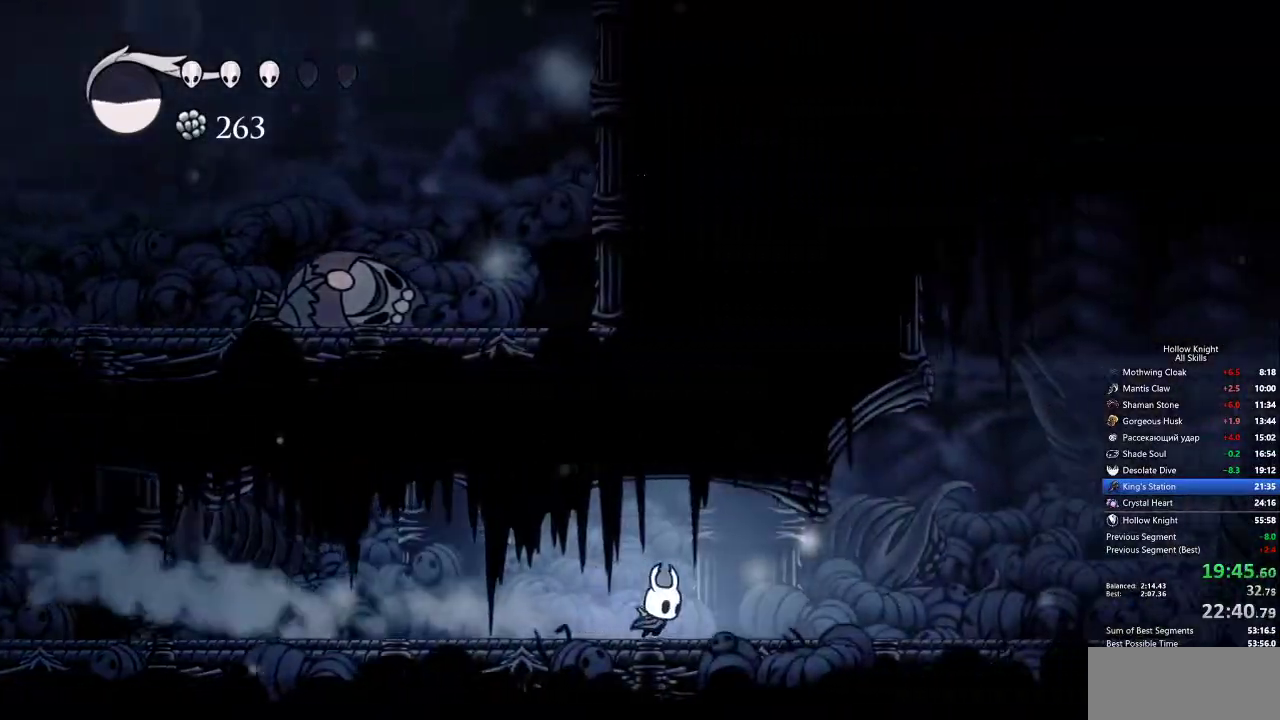
{"keys": ["right"], "events": [[200, "dash", "down"], [350, "dash", "up"]]}
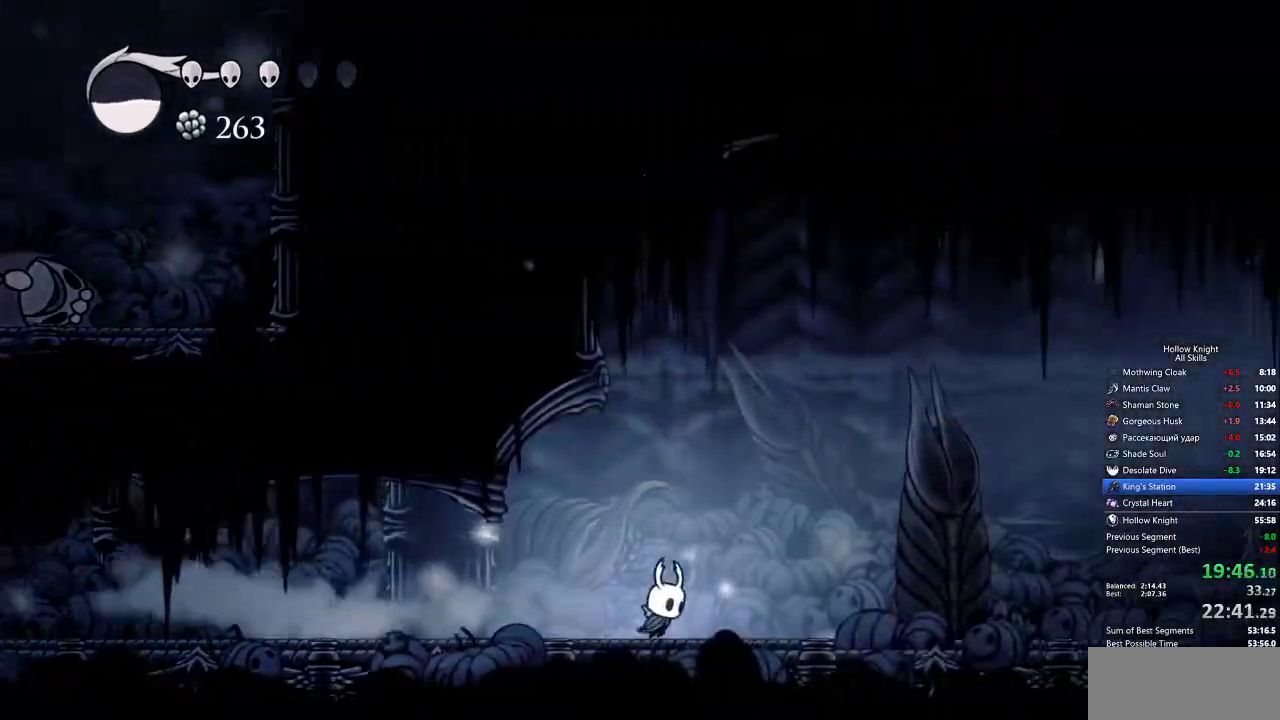
{"keys": ["right"], "events": [[33, "jump", "down"], [283, "dash", "down"], [317, "jump", "up"], [417, "dash", "up"]]}
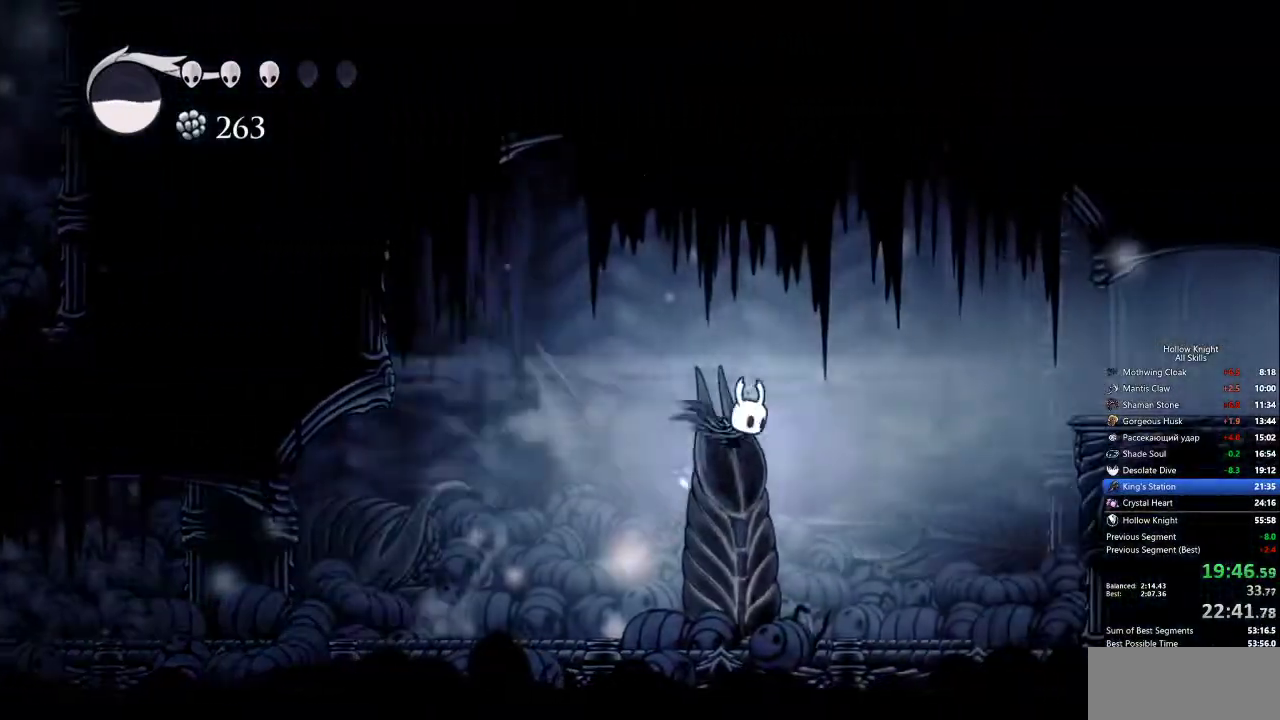
{"keys": ["dash", "right"], "events": [[50, "down", "down"], [100, "nail", "down"], [250, "down", "up"], [250, "nail", "up"], [433, "dash", "down"]]}
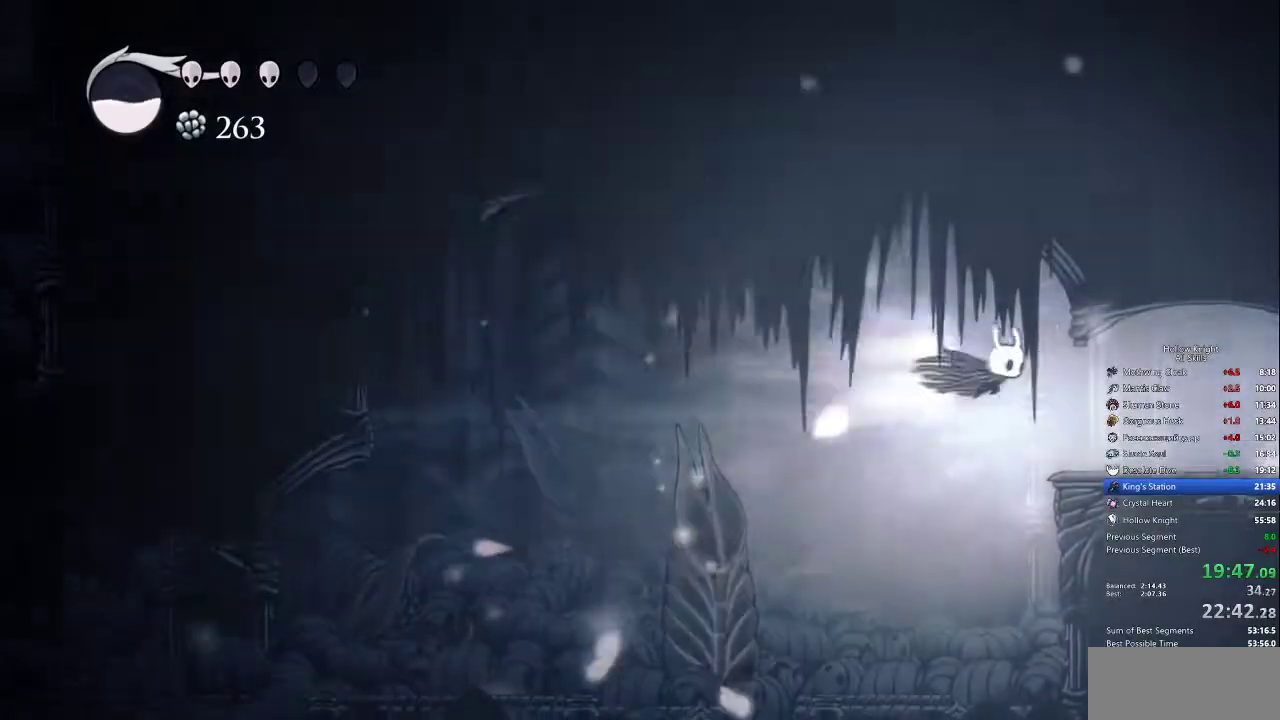
{"keys": ["right"], "events": [[17, "dash", "up"]]}
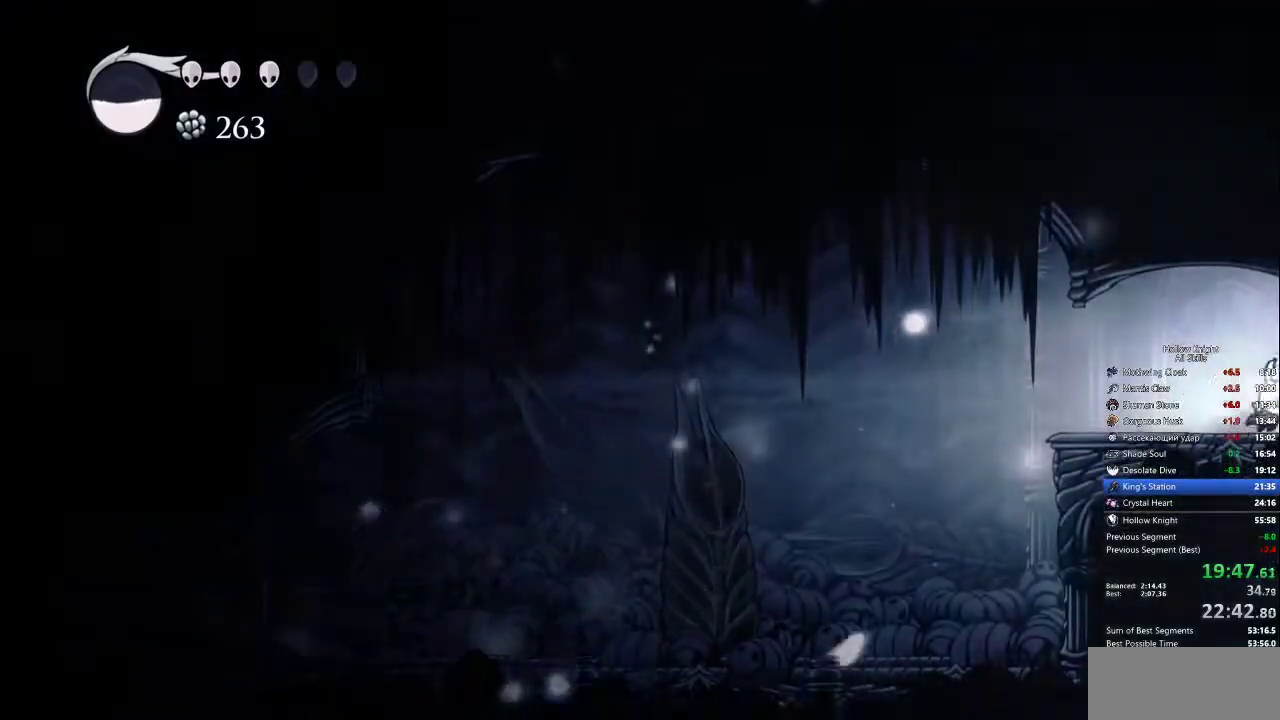
{"keys": ["right"], "events": [[33, "dash", "down"], [133, "dash", "up"]]}
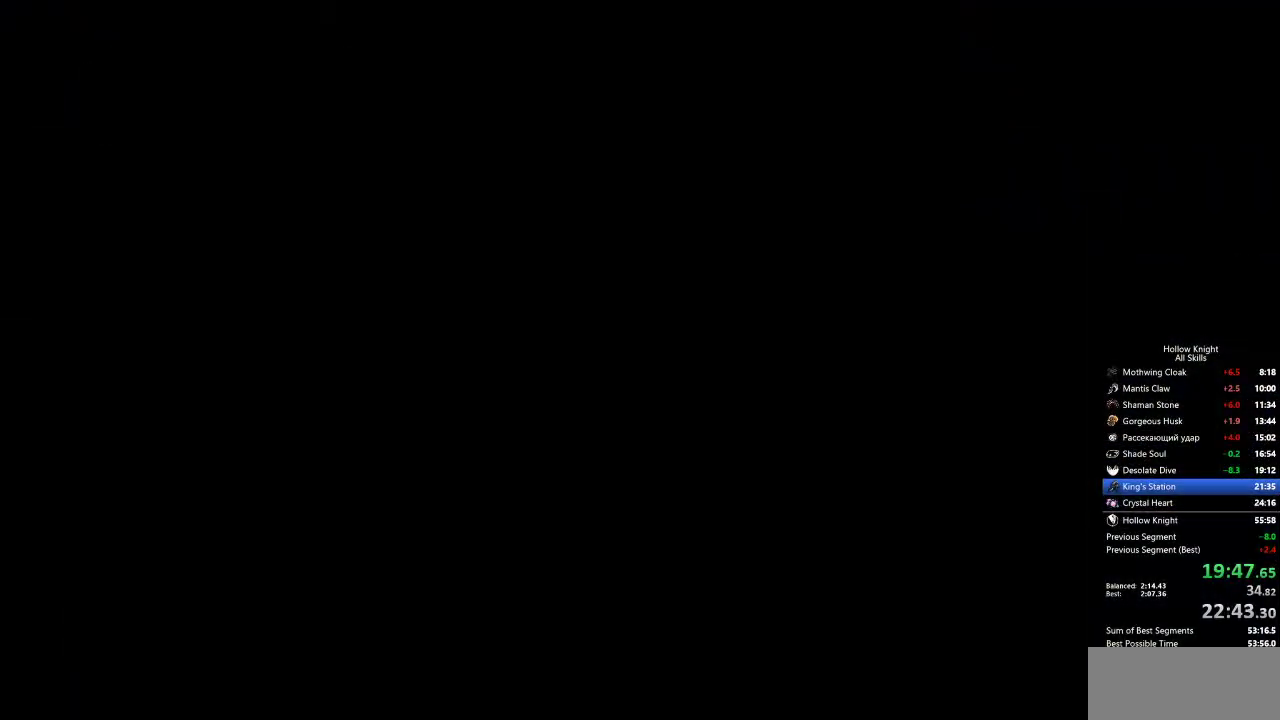
{"keys": ["right"], "events": []}
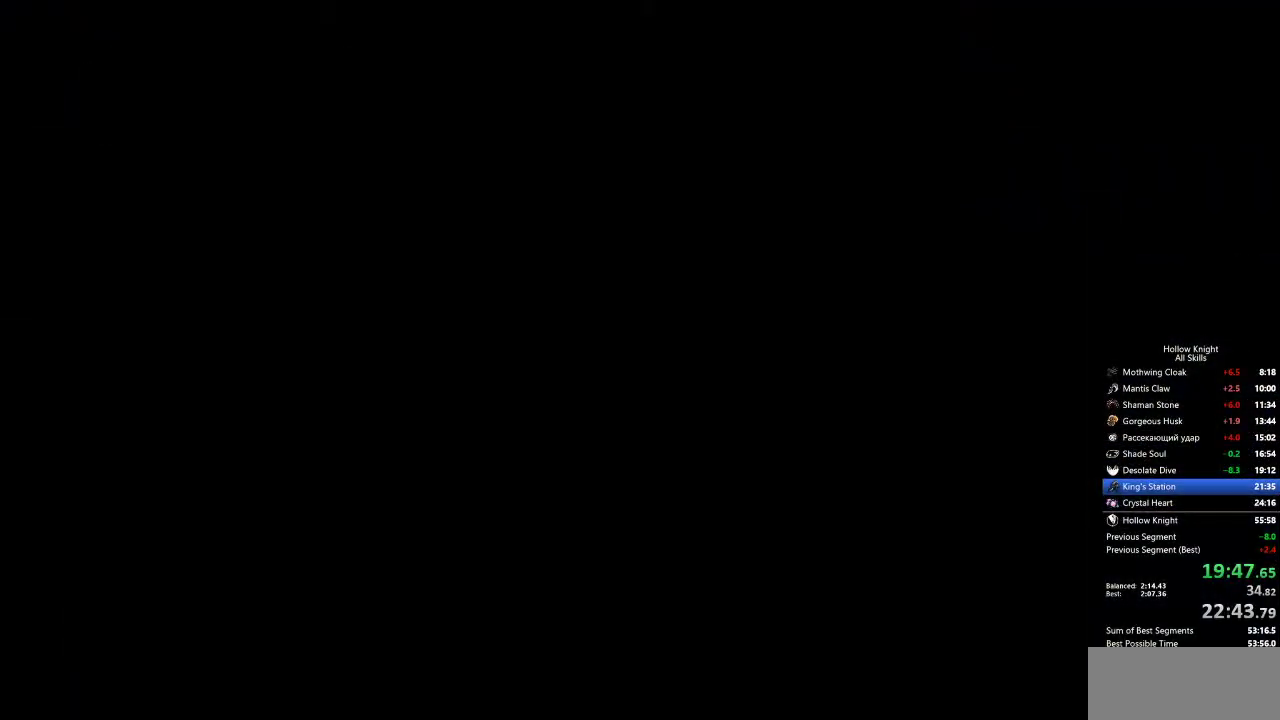
{"keys": ["right"], "events": []}
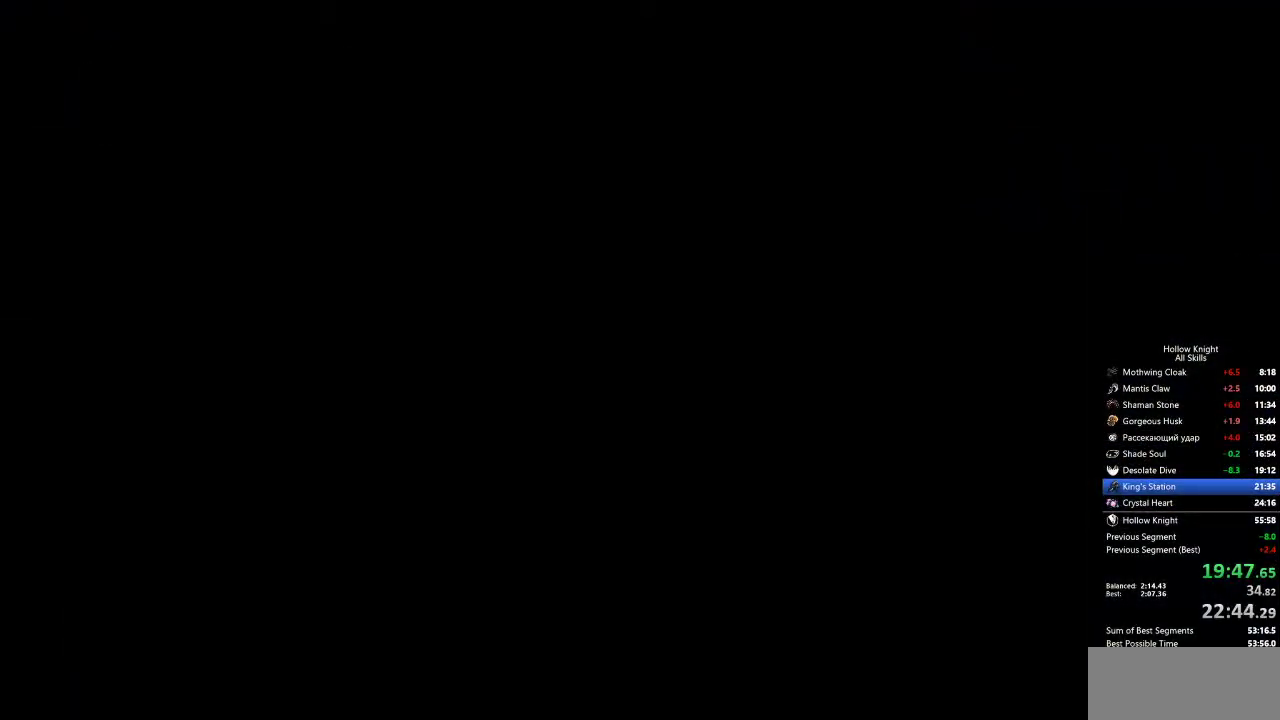
{"keys": ["right"], "events": []}
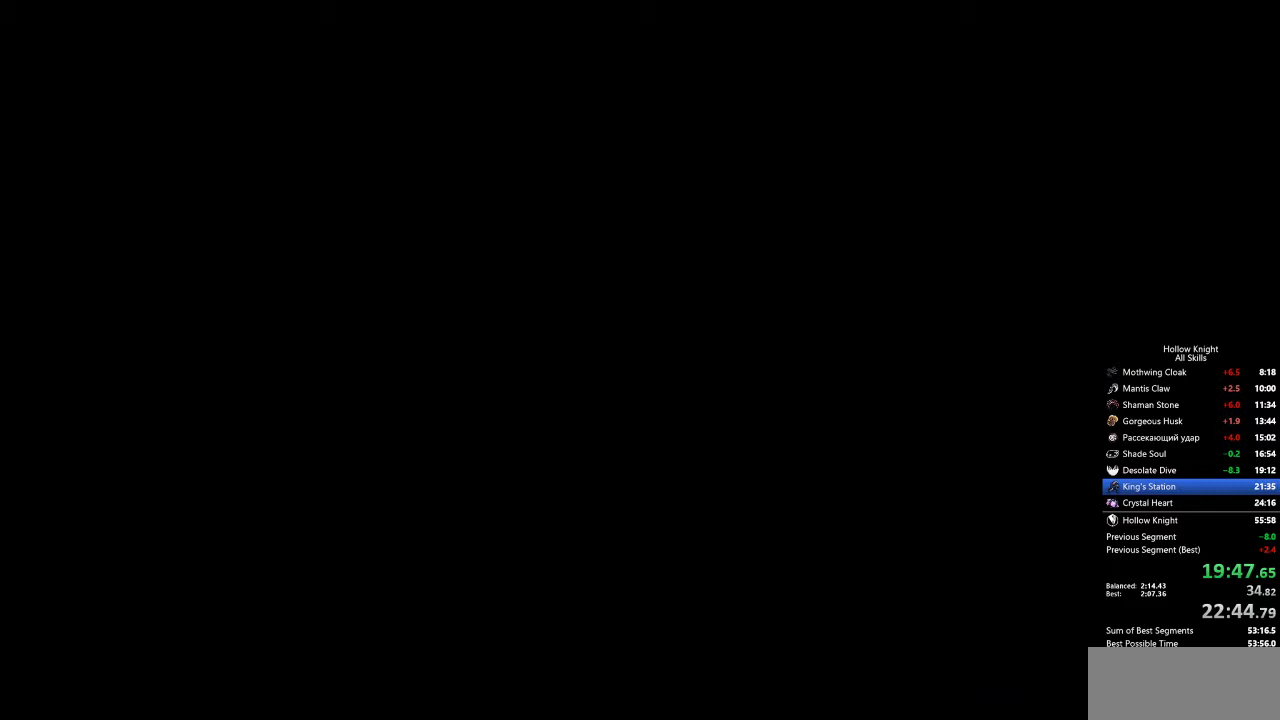
{"keys": ["right"], "events": []}
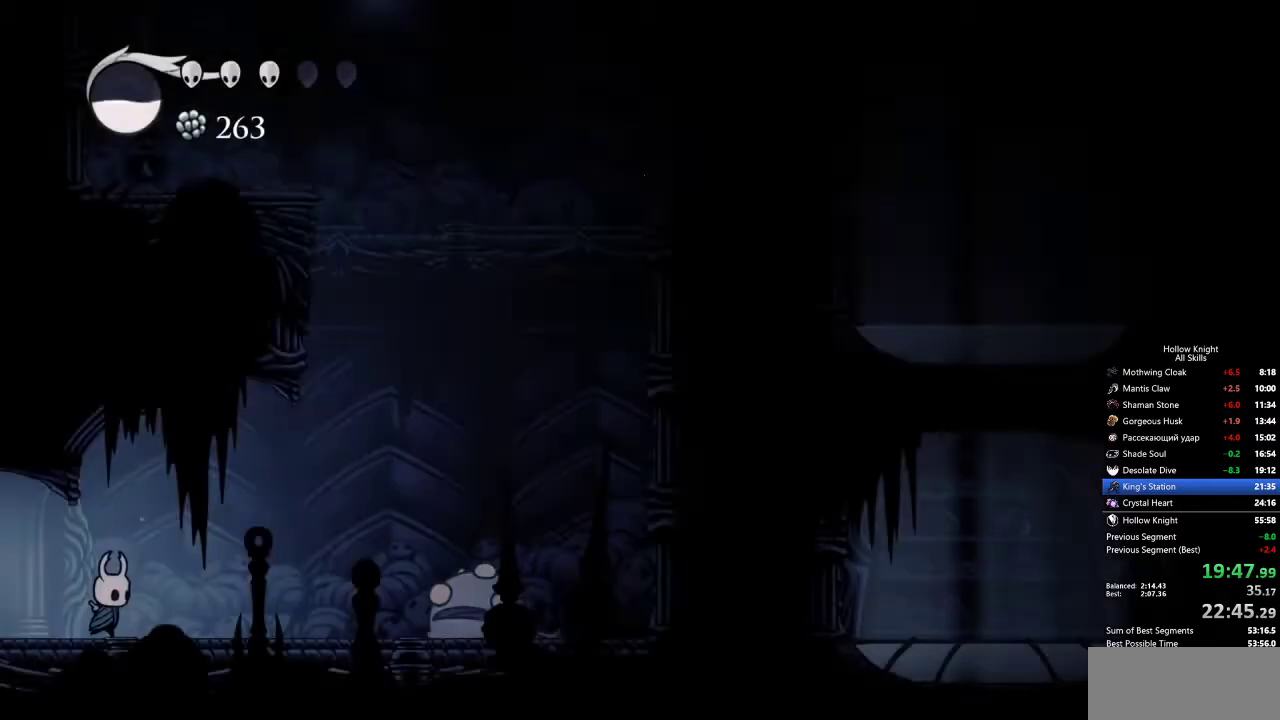
{"keys": ["jump", "right"], "events": [[333, "jump", "down"]]}
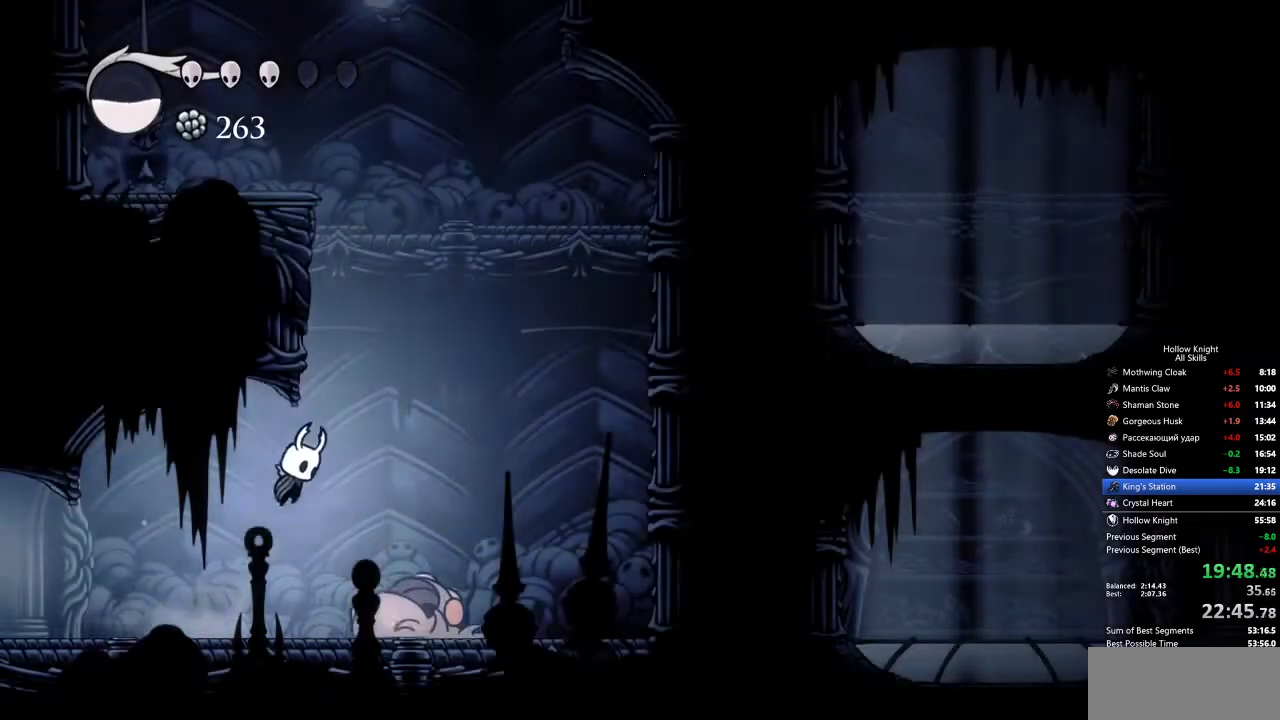
{"keys": ["jump", "left"], "events": [[133, "left", "down"], [183, "right", "up"], [283, "jump", "up"], [317, "jump", "down"]]}
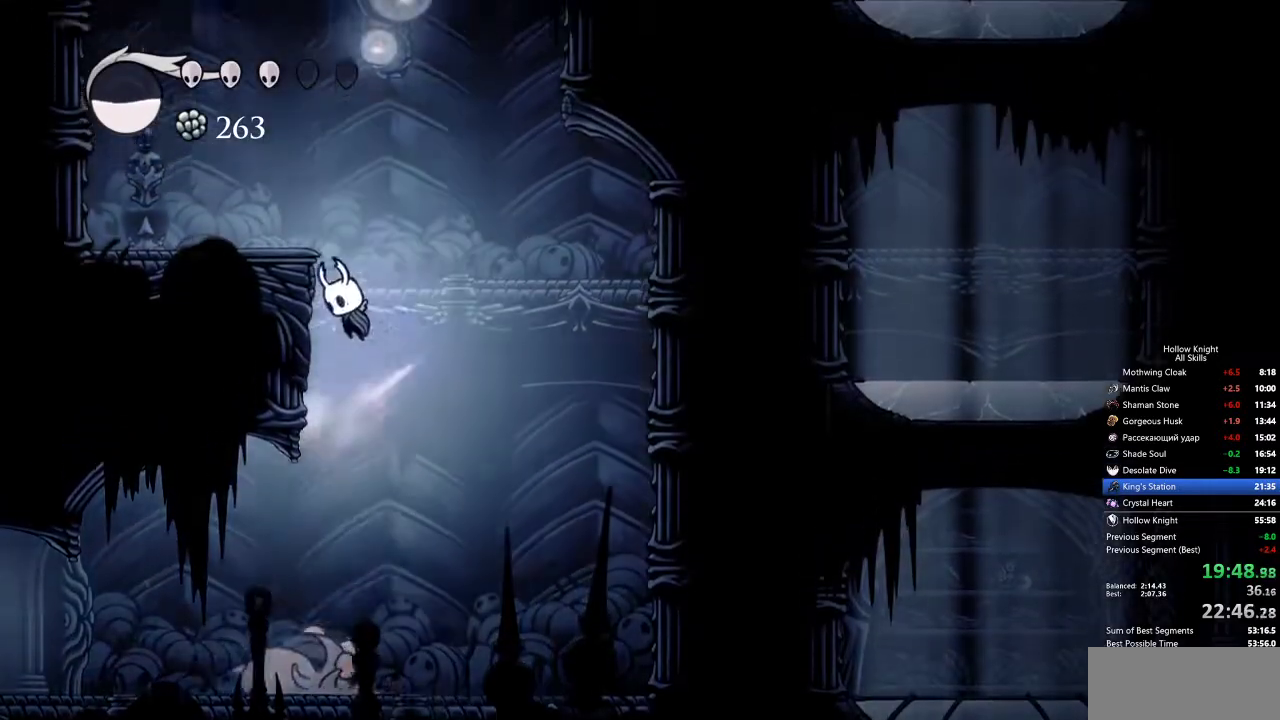
{"keys": ["dash", "left"], "events": [[100, "jump", "up"], [150, "jump", "down"], [433, "dash", "down"], [483, "jump", "up"]]}
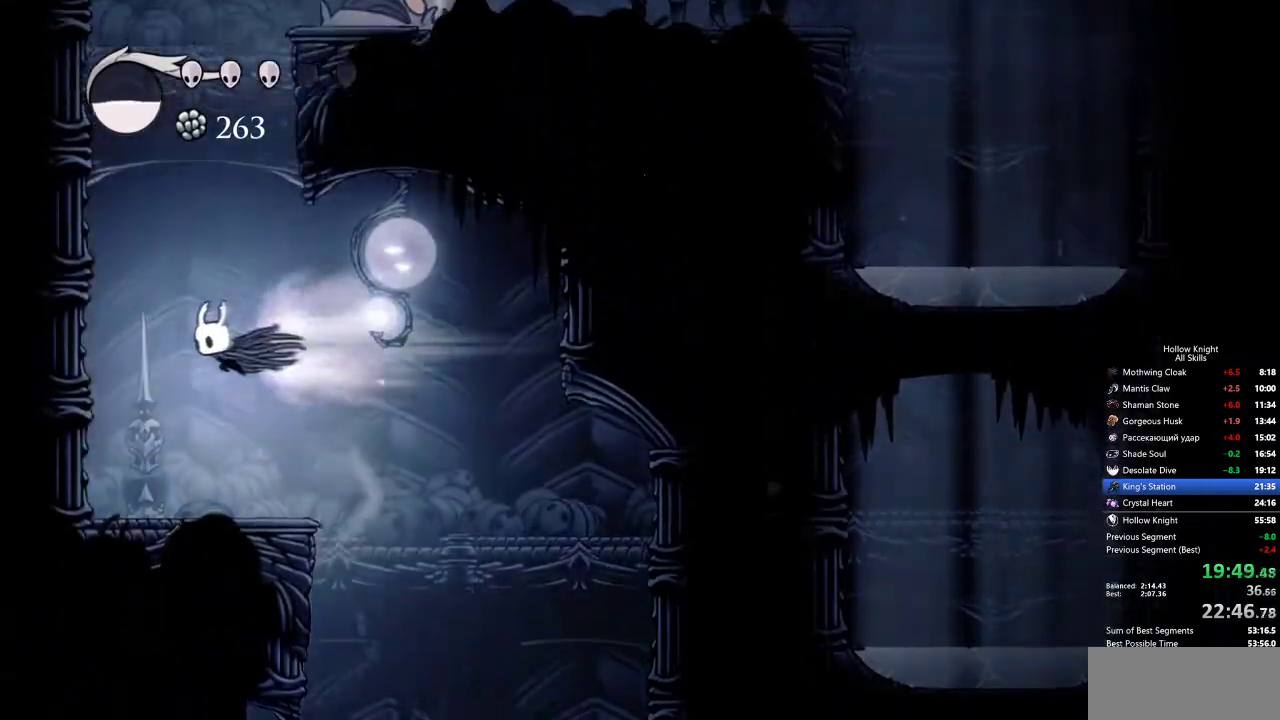
{"keys": ["left"], "events": [[200, "jump", "down"], [250, "dash", "up"], [483, "jump", "up"]]}
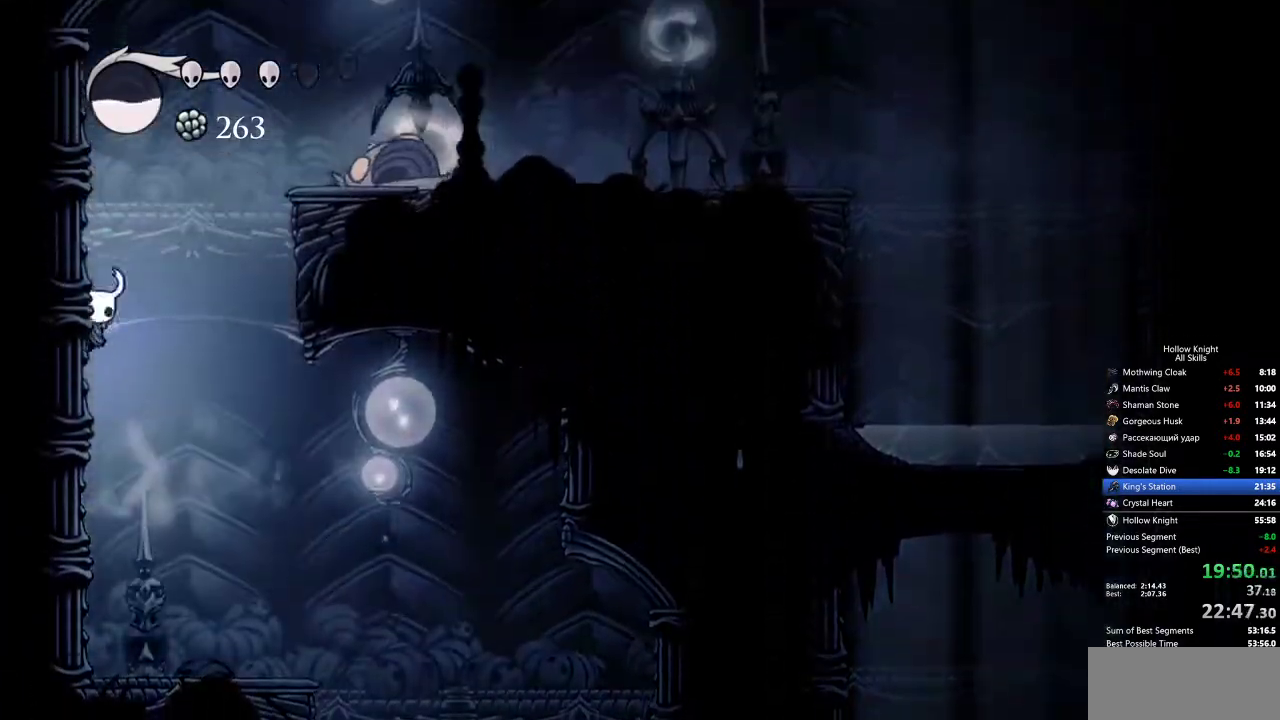
{"keys": ["down", "nail", "right"], "events": [[33, "jump", "down"], [83, "left", "up"], [83, "right", "down"], [267, "down", "down"], [400, "jump", "up"], [450, "nail", "down"]]}
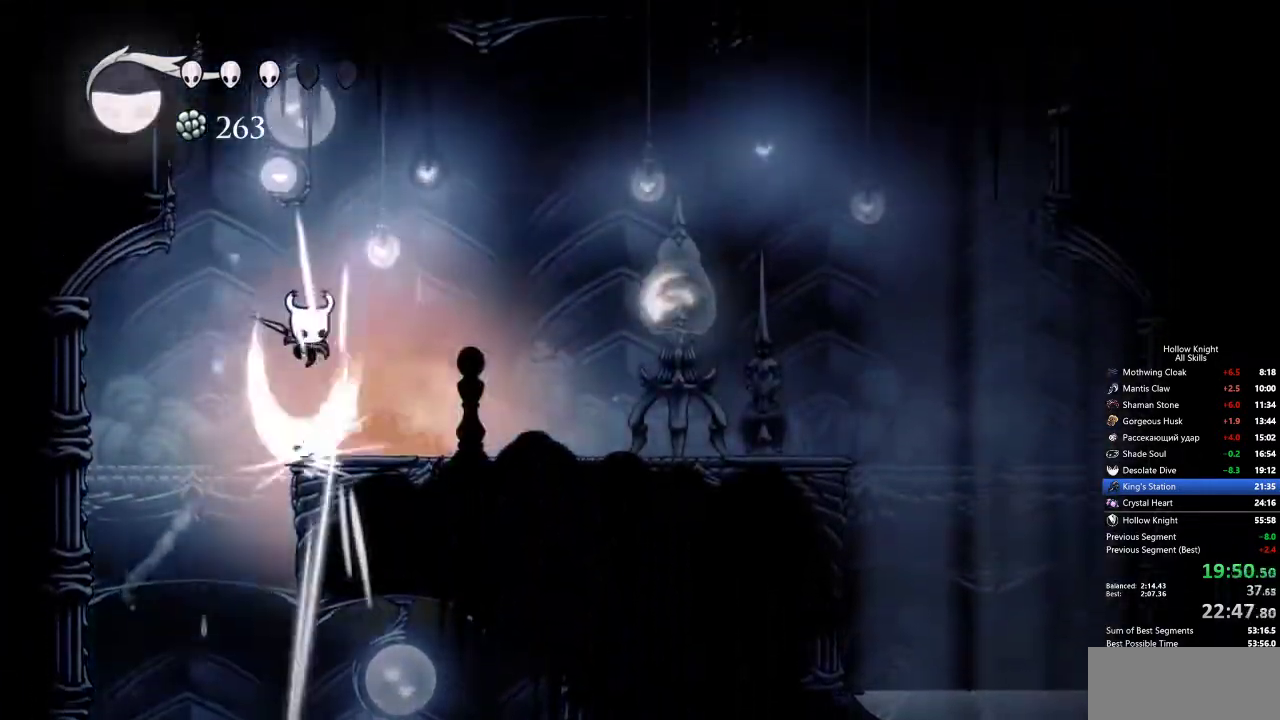
{"keys": ["right"], "events": [[50, "dash", "down"], [100, "nail", "up"], [133, "dash", "up"], [133, "down", "up"]]}
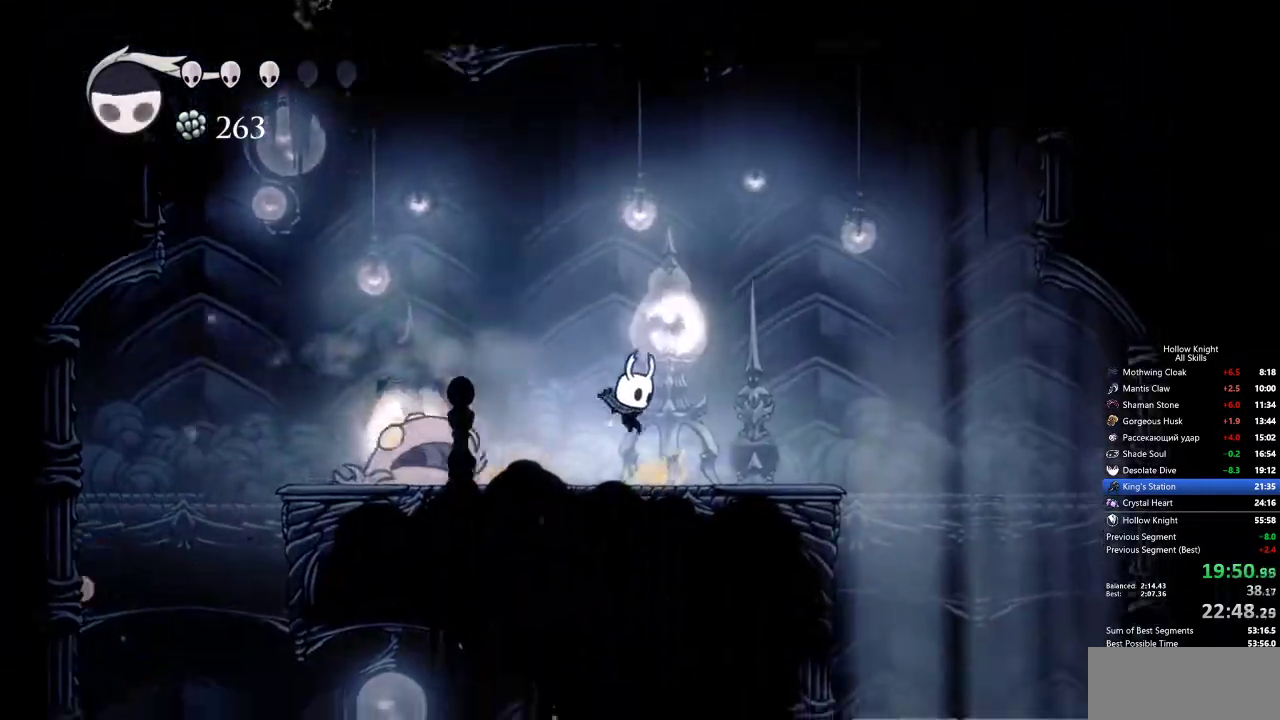
{"keys": ["right"], "events": [[17, "up", "down"], [67, "nail", "down"], [167, "nail", "up"], [200, "dash", "down"], [200, "up", "up"], [350, "dash", "up"]]}